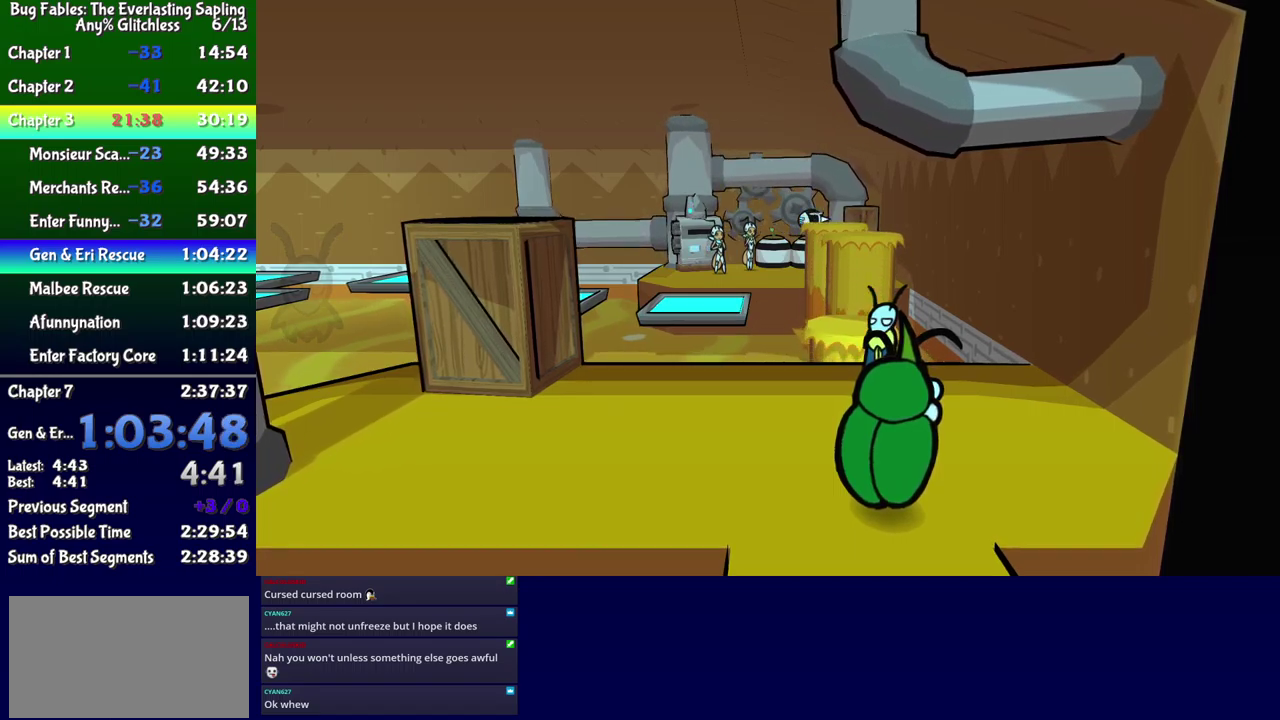
Gameplay with a controller (Xbox layout); each line is a JSON object with the inputs held at the frame after it. "events" lists button and stick changes between this image and that frame as [ms after this image, input, new state], when the widget could be followed in between. Not read: L1 L2 L3 R1 R2 R3 left_stick.
{"buttons": ["DPAD_UP"], "events": [[267, "DPAD_UP", "down"], [350, "B", "down"], [400, "B", "up"]]}
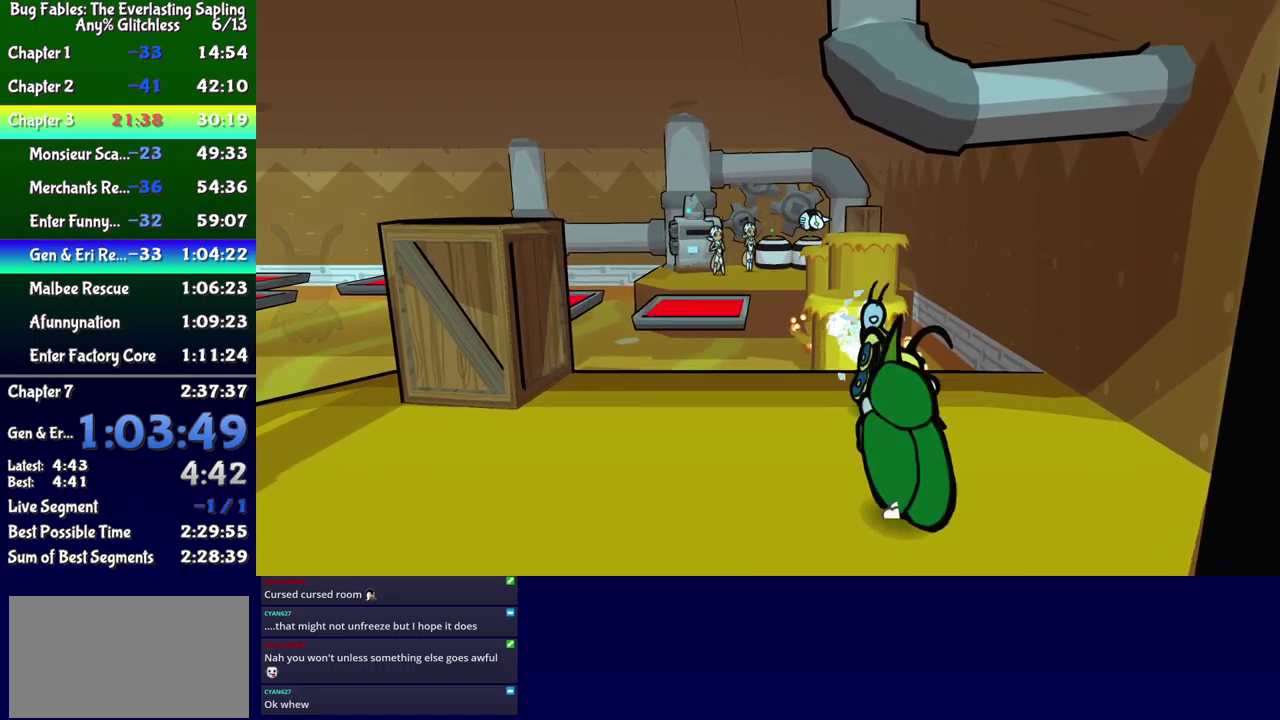
{"buttons": [], "events": [[17, "DPAD_UP", "up"], [217, "DPAD_UP", "down"], [317, "A", "down"], [450, "DPAD_UP", "up"], [483, "A", "up"]]}
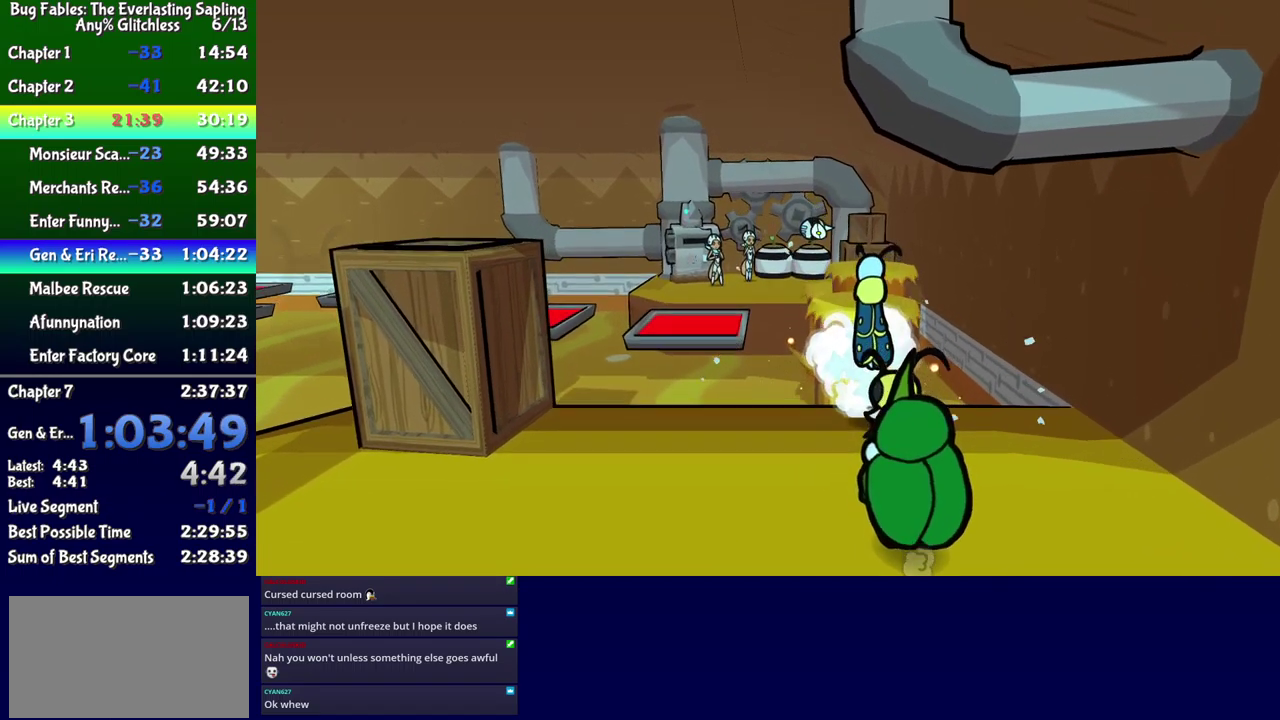
{"buttons": [], "events": [[17, "DPAD_DOWN", "down"], [200, "DPAD_DOWN", "up"], [333, "DPAD_UP", "down"], [400, "B", "down"], [483, "B", "up"], [483, "DPAD_UP", "up"]]}
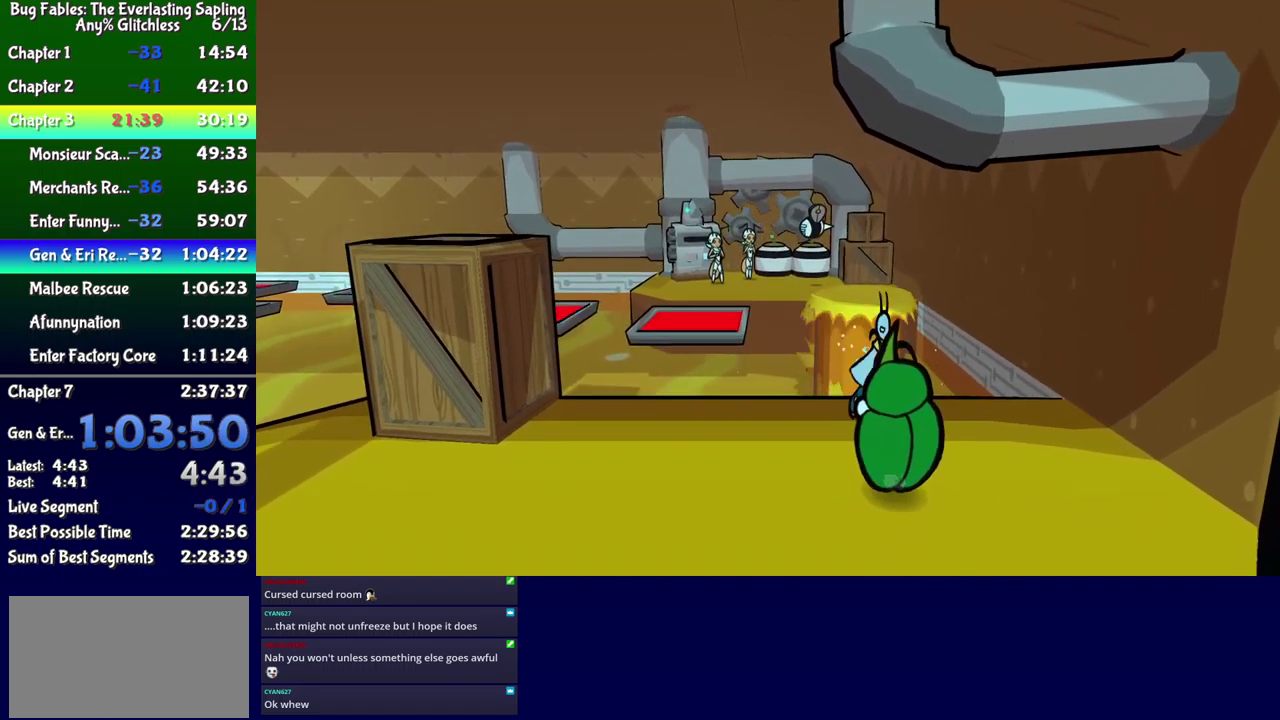
{"buttons": ["A", "DPAD_UP"], "events": [[350, "DPAD_UP", "down"], [417, "A", "down"]]}
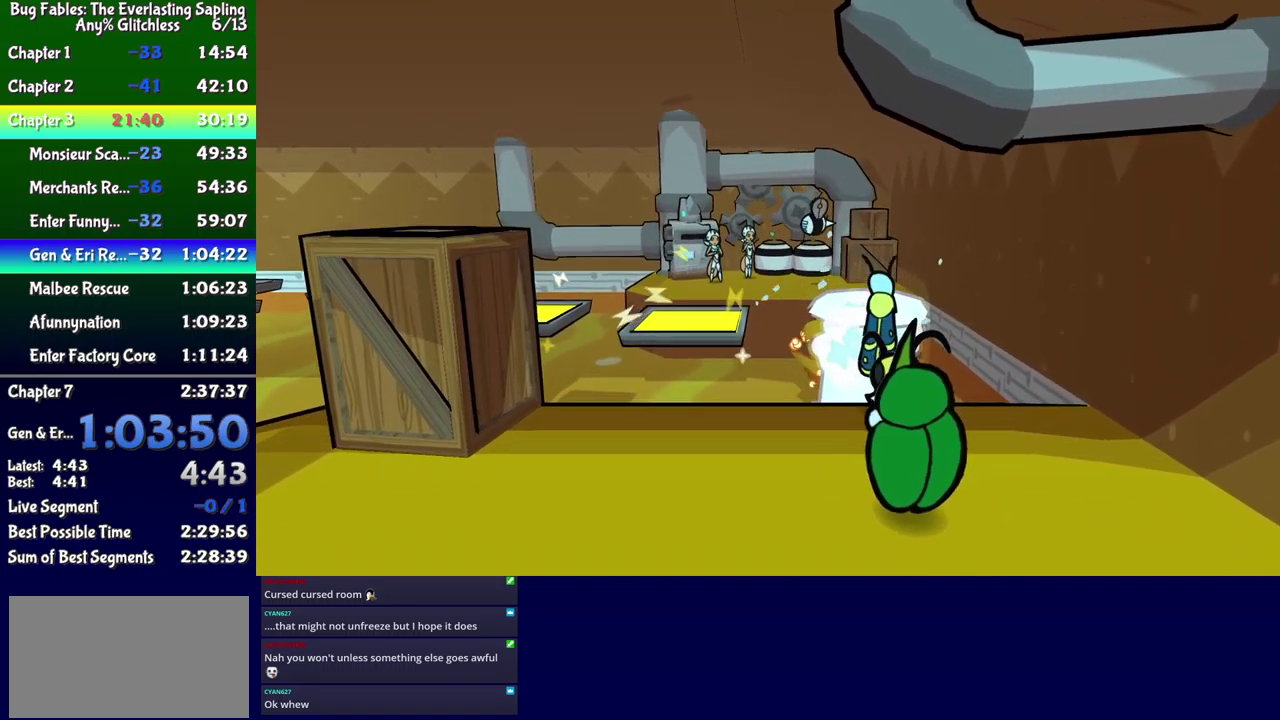
{"buttons": [], "events": [[433, "A", "up"], [467, "DPAD_UP", "up"]]}
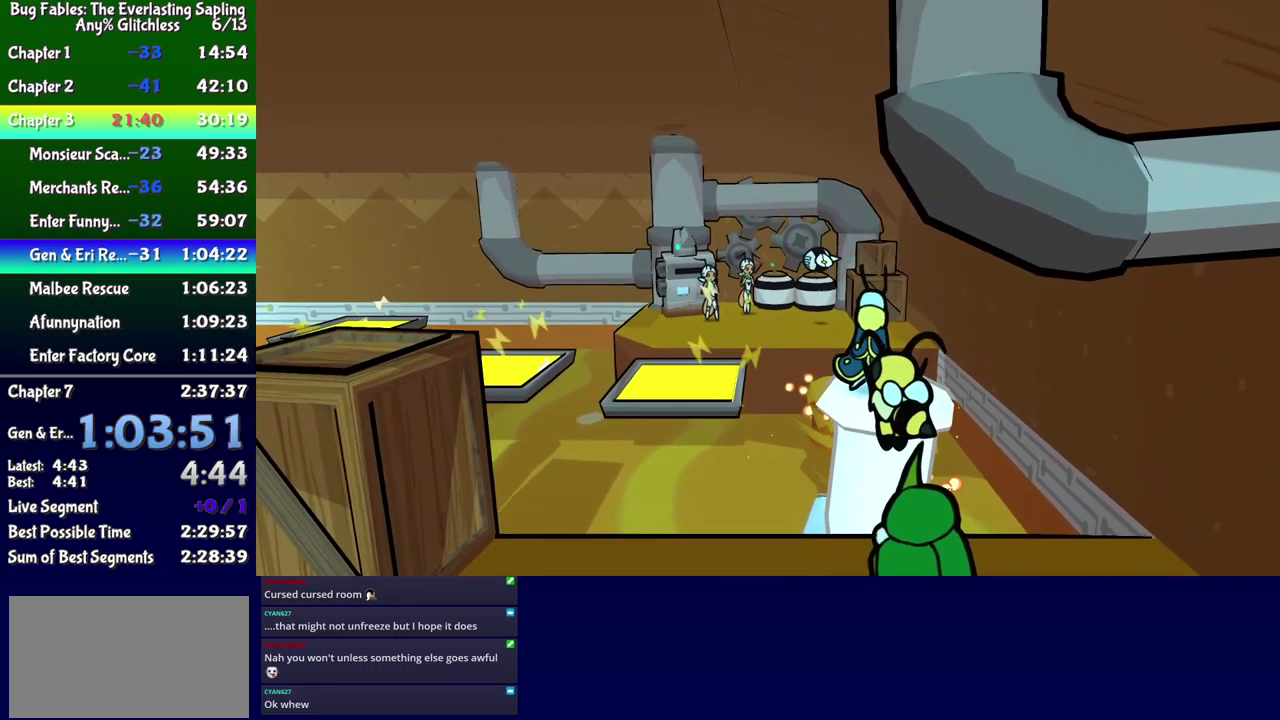
{"buttons": ["X"], "events": [[100, "DPAD_RIGHT", "down"], [117, "DPAD_DOWN", "down"], [167, "DPAD_DOWN", "up"], [167, "DPAD_RIGHT", "up"], [183, "X", "down"], [250, "X", "up"], [433, "DPAD_LEFT", "down"], [500, "DPAD_LEFT", "up"], [500, "X", "down"]]}
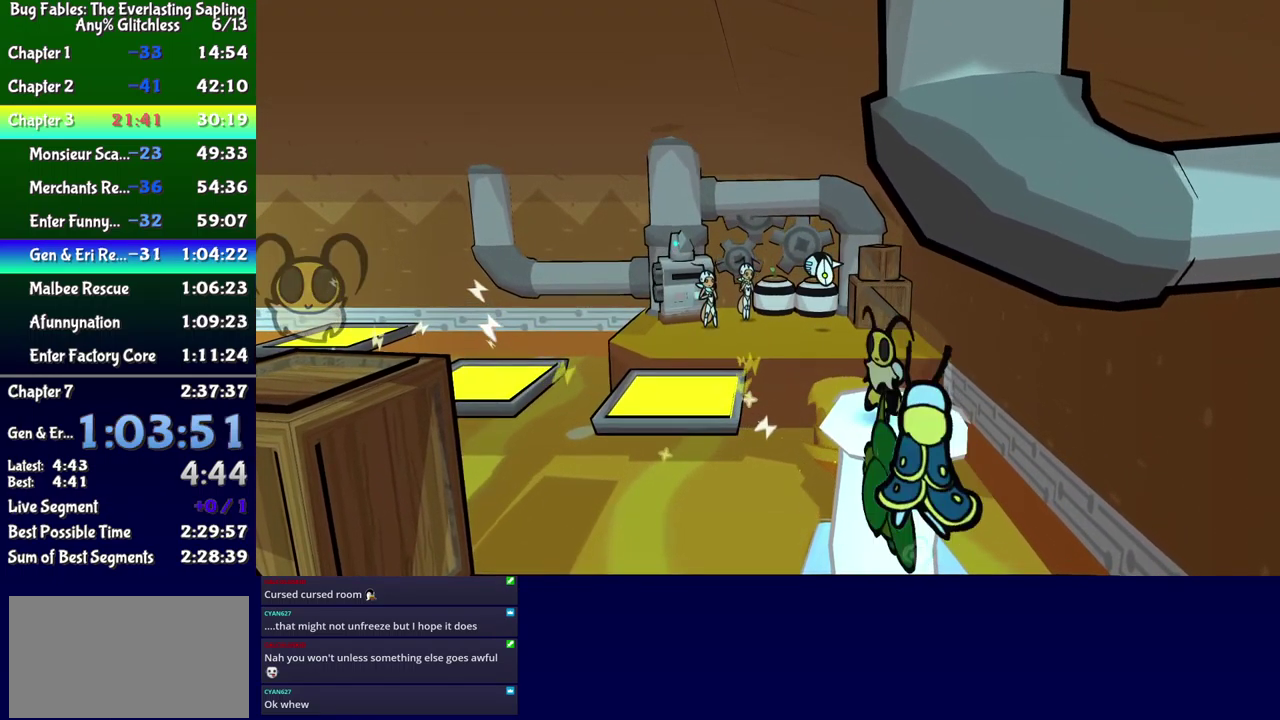
{"buttons": ["A", "DPAD_UP", "DPAD_LEFT"], "events": [[67, "X", "up"], [383, "DPAD_LEFT", "down"], [383, "DPAD_UP", "down"], [483, "A", "down"]]}
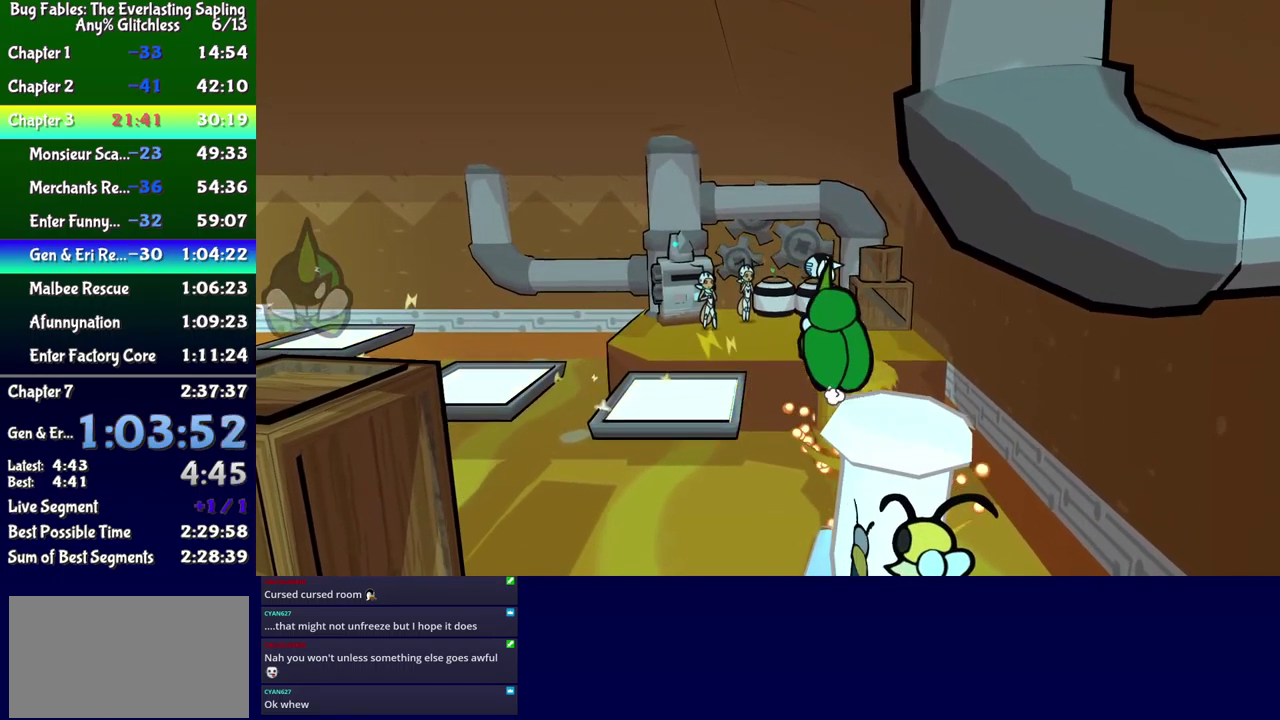
{"buttons": ["DPAD_UP", "DPAD_LEFT"], "events": [[317, "A", "up"]]}
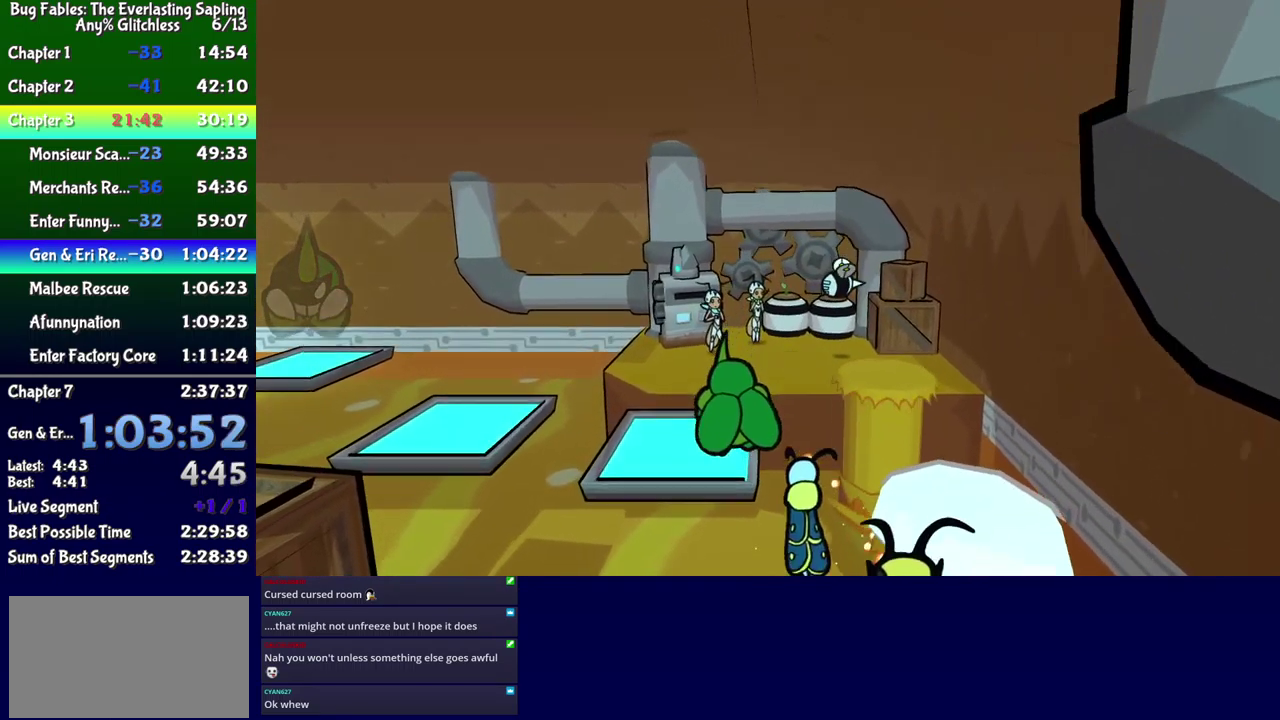
{"buttons": ["A", "DPAD_UP"], "events": [[100, "DPAD_LEFT", "up"], [484, "A", "down"]]}
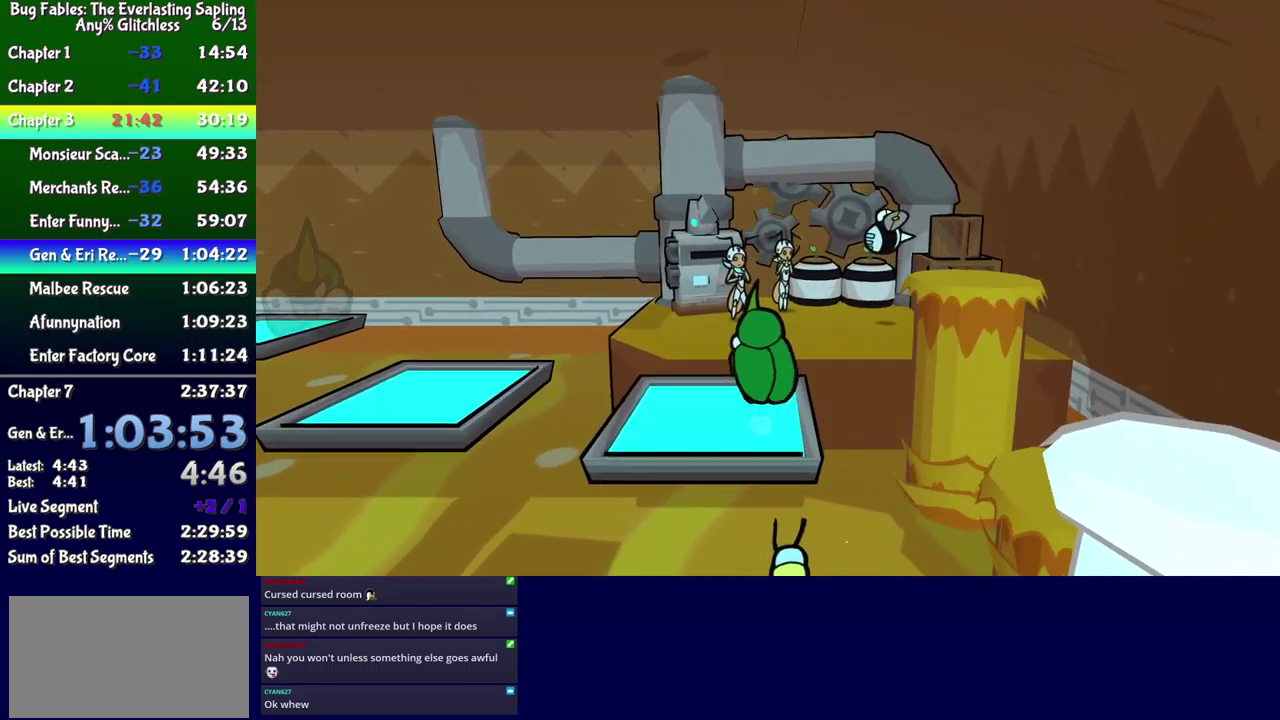
{"buttons": ["DPAD_UP"], "events": [[117, "A", "up"]]}
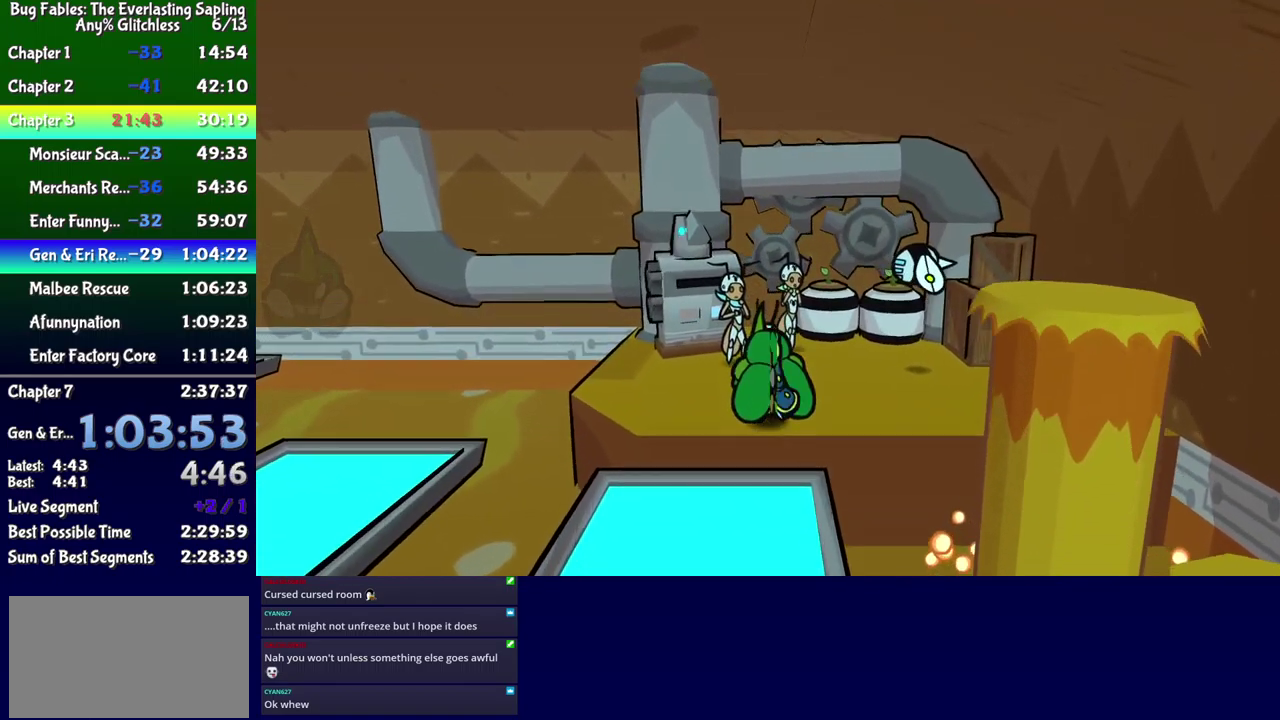
{"buttons": [], "events": [[50, "DPAD_RIGHT", "down"], [484, "DPAD_RIGHT", "up"], [484, "DPAD_UP", "up"]]}
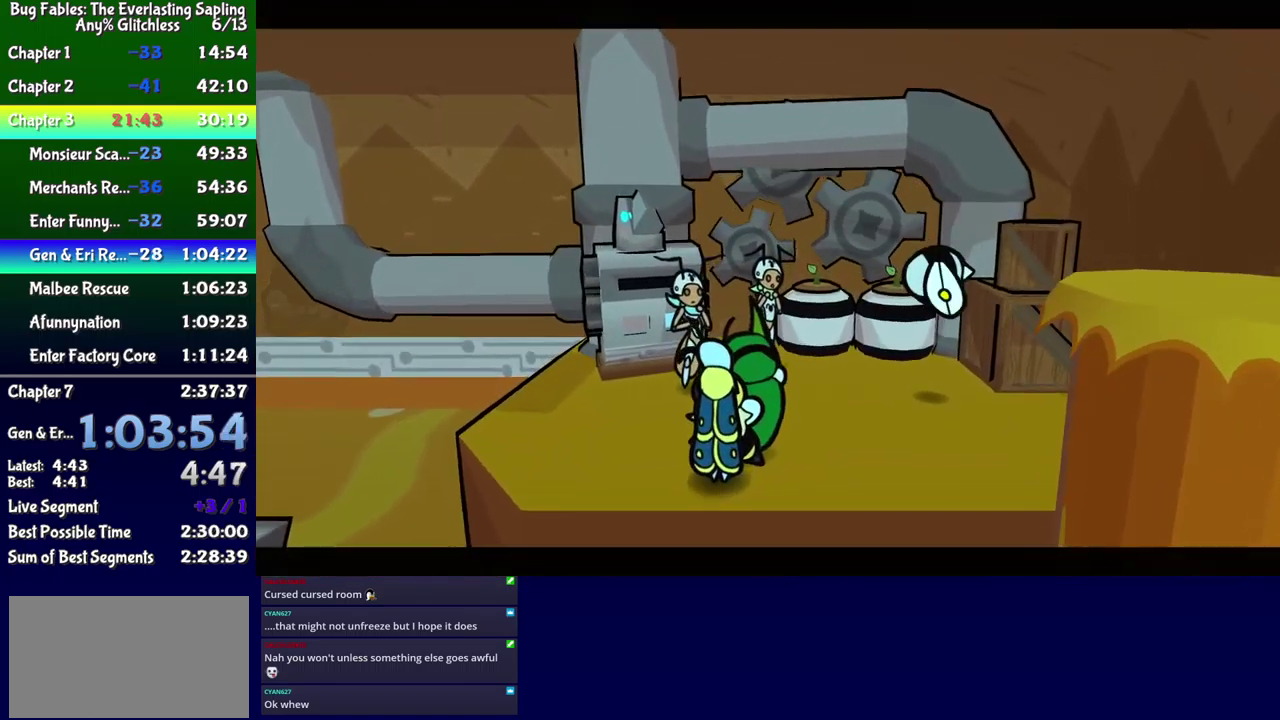
{"buttons": ["B"], "events": [[84, "B", "down"]]}
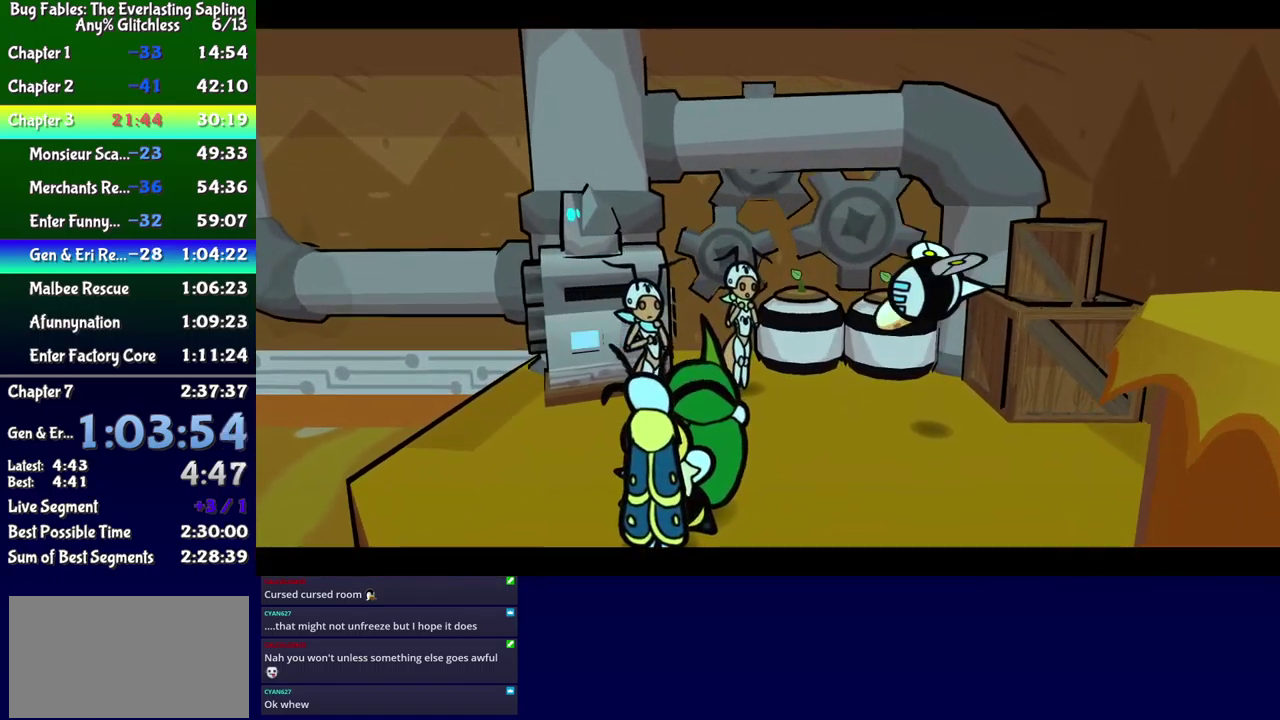
{"buttons": ["B"], "events": []}
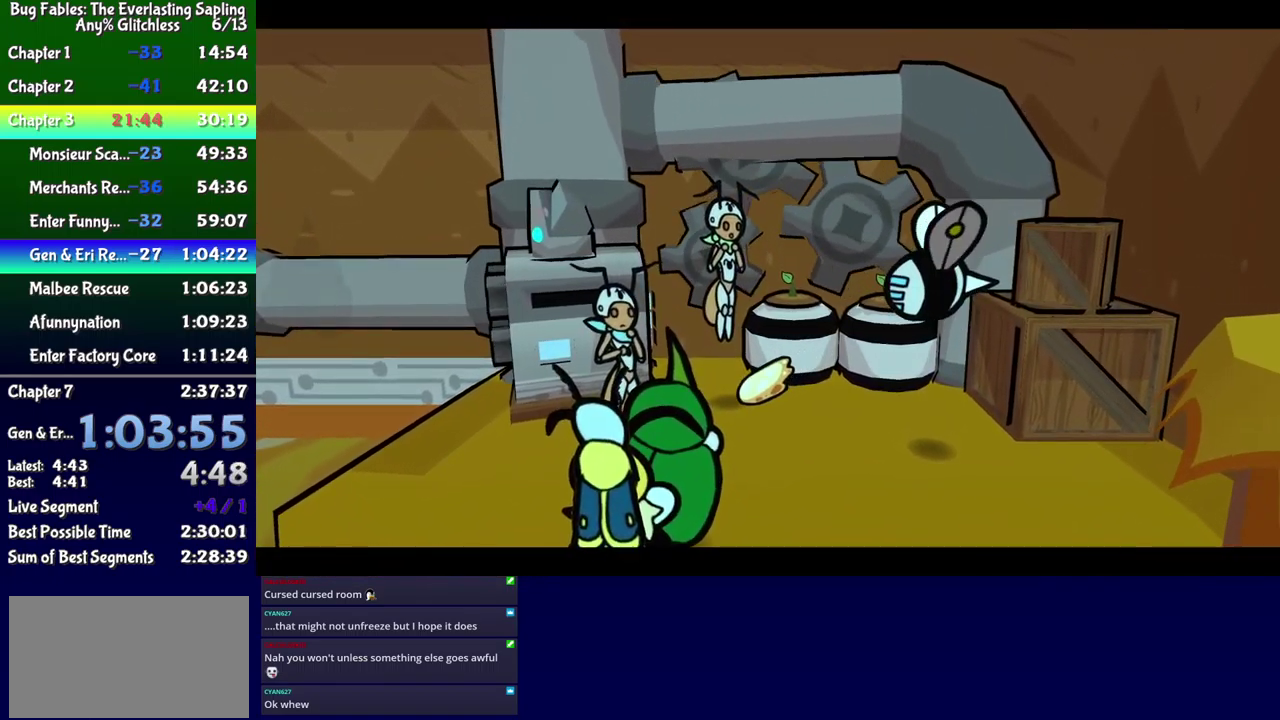
{"buttons": ["B"], "events": []}
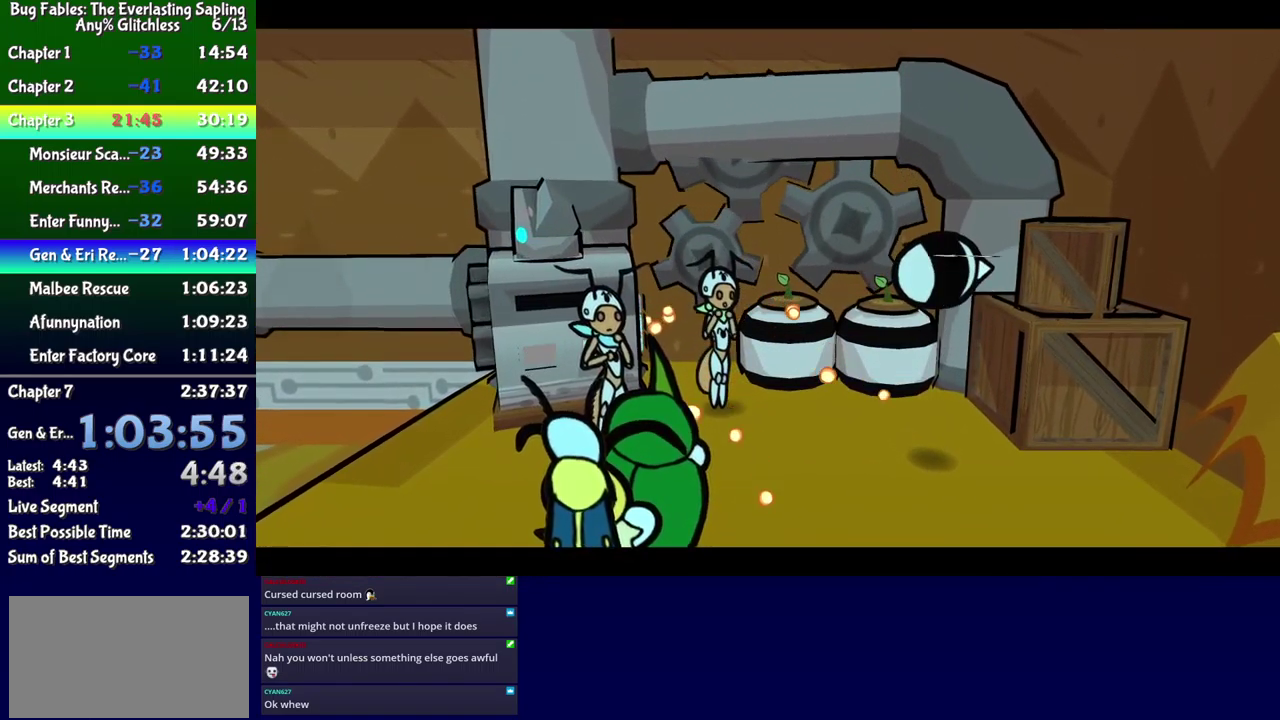
{"buttons": ["B"], "events": []}
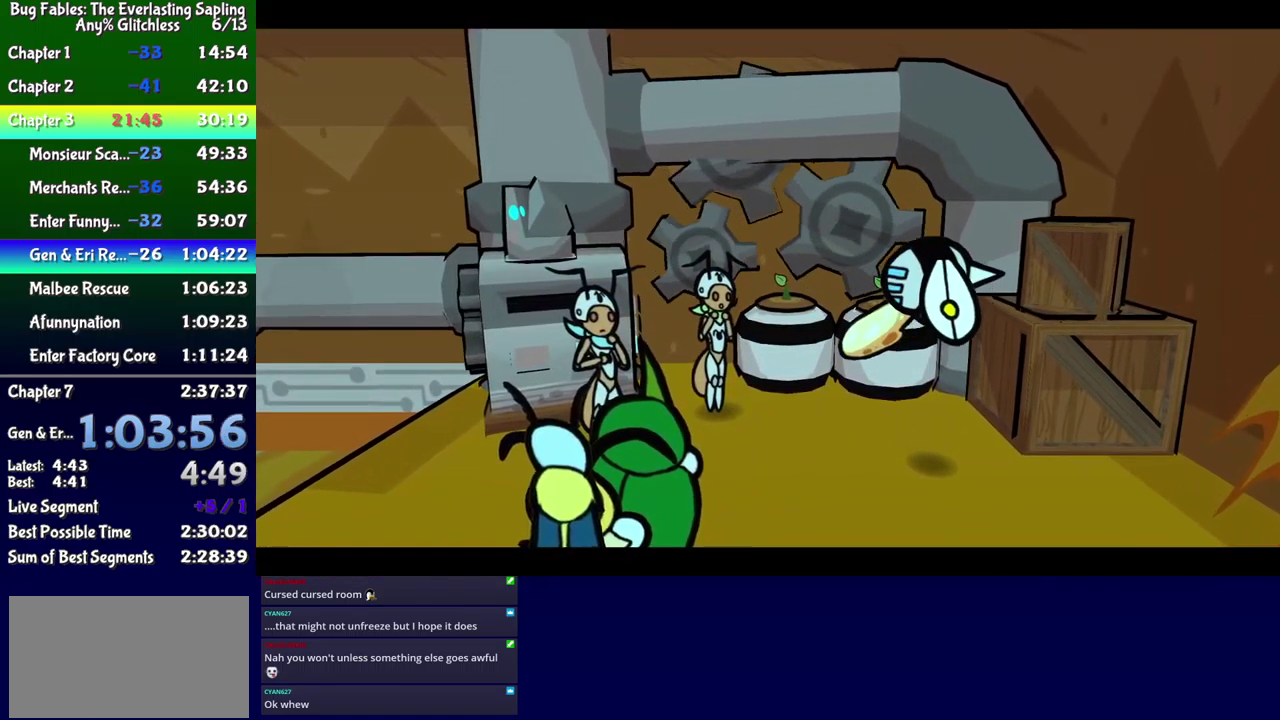
{"buttons": ["B"], "events": []}
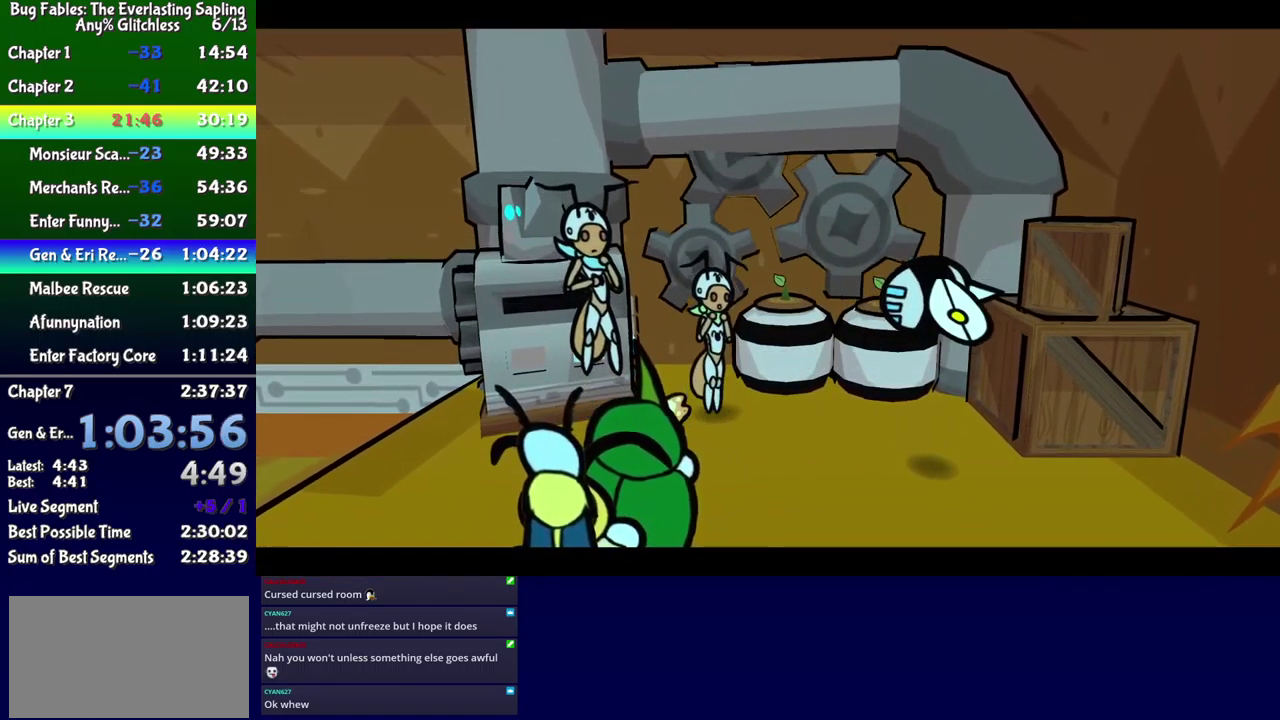
{"buttons": ["B"], "events": []}
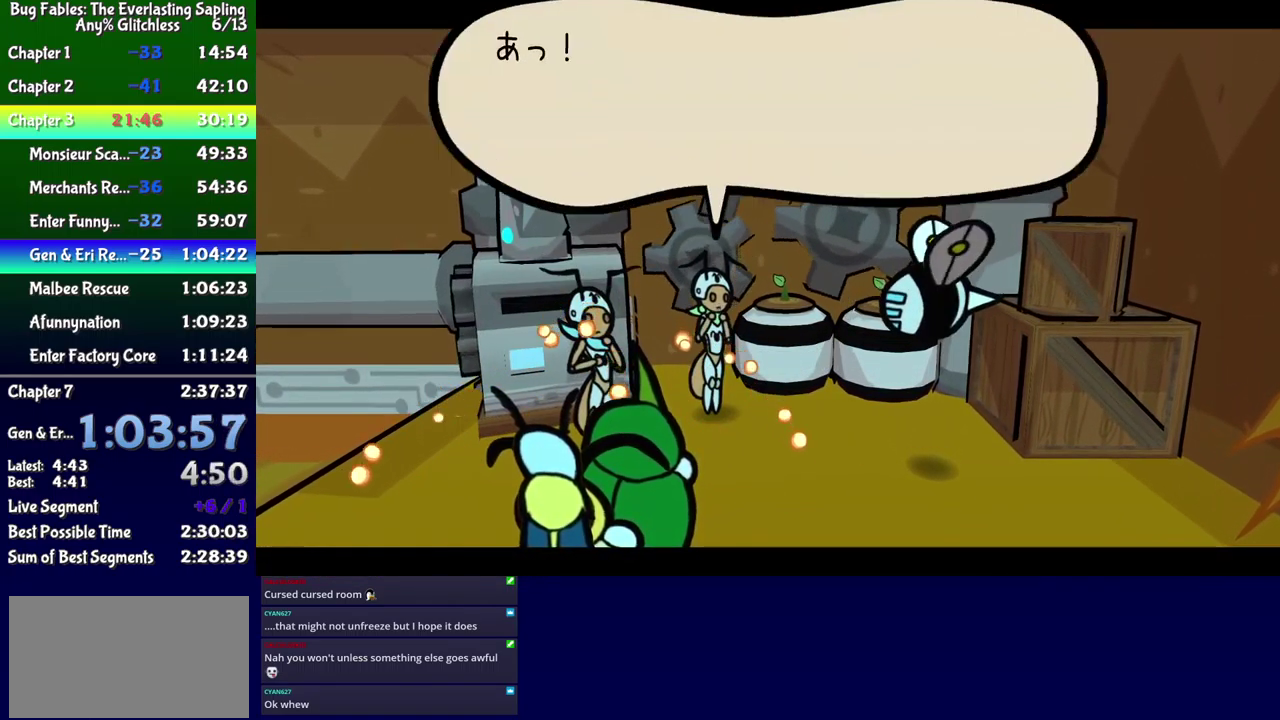
{"buttons": ["B"], "events": []}
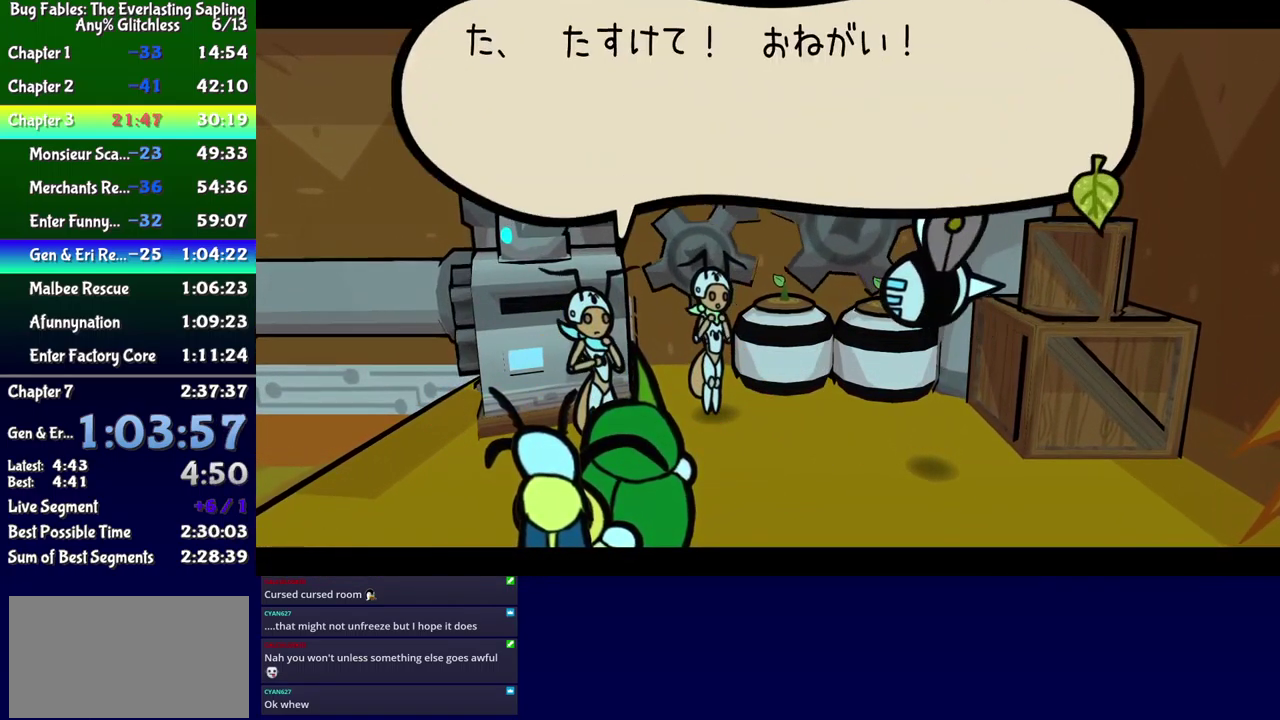
{"buttons": ["B"], "events": []}
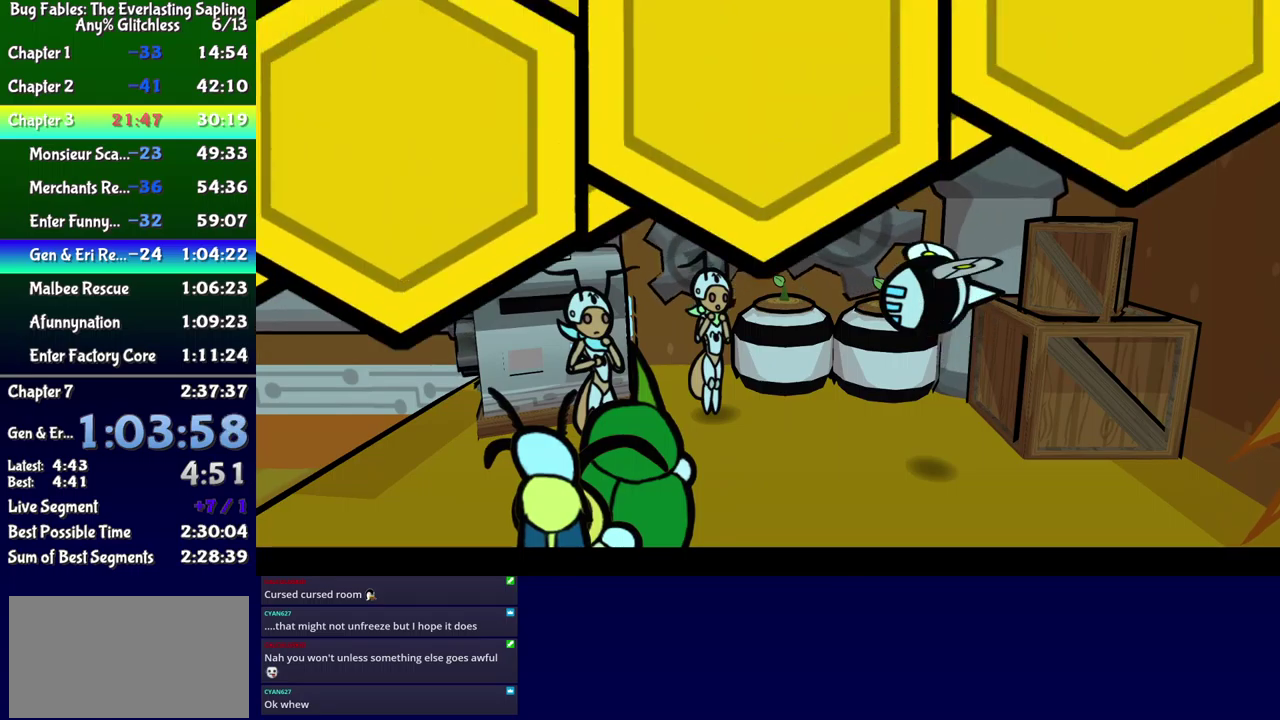
{"buttons": ["B"], "events": []}
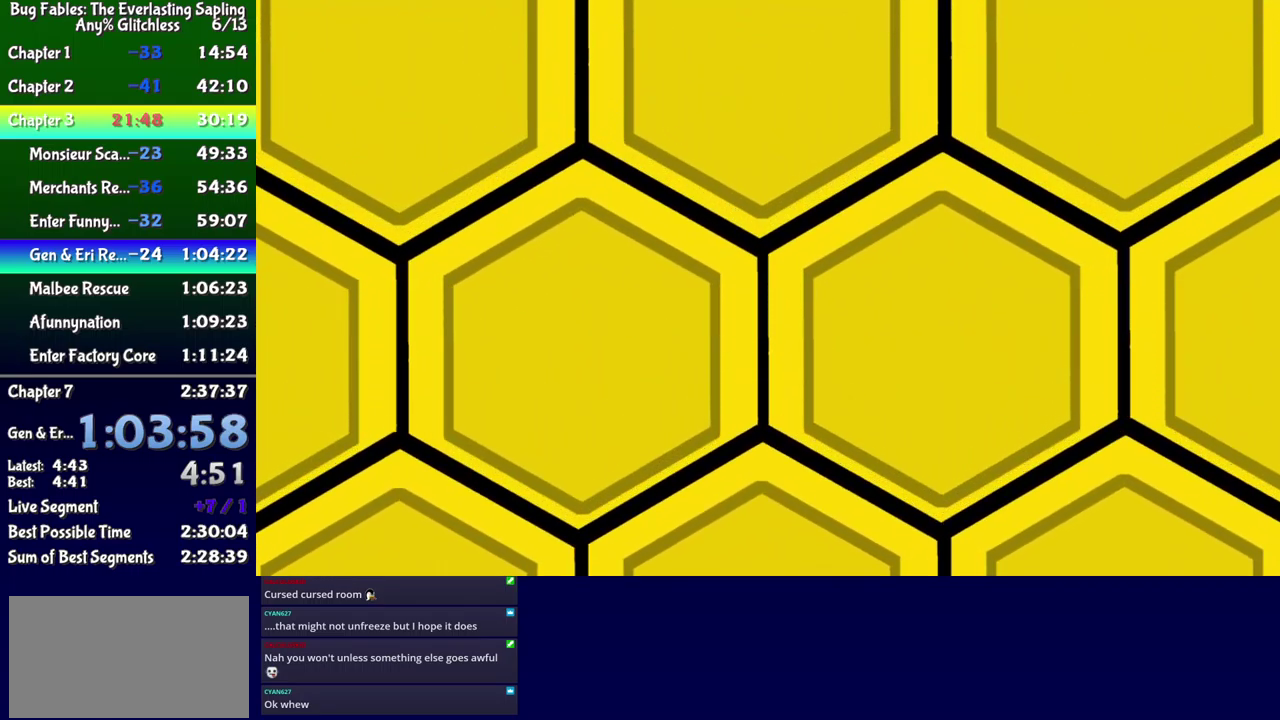
{"buttons": [], "events": [[150, "B", "up"]]}